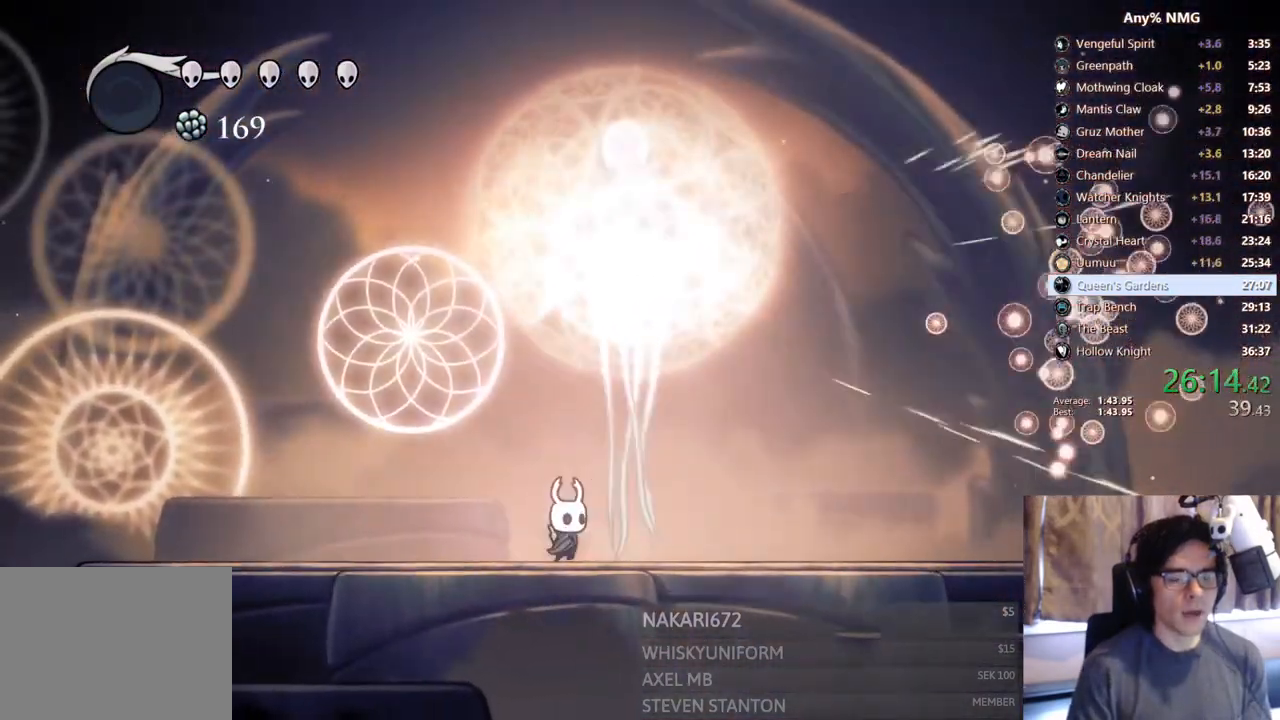
Gameplay with a controller (Xbox layout); each line is a JSON object with the inputs held at the frame after it. "events" lists button and stick changes between this image and that frame as [ms after this image, input, new state], when the widget could be followed in between. Not read: HOME L3 R3.
{"buttons": ["X", "DPAD_RIGHT"], "left_stick": "center", "right_stick": "center"}
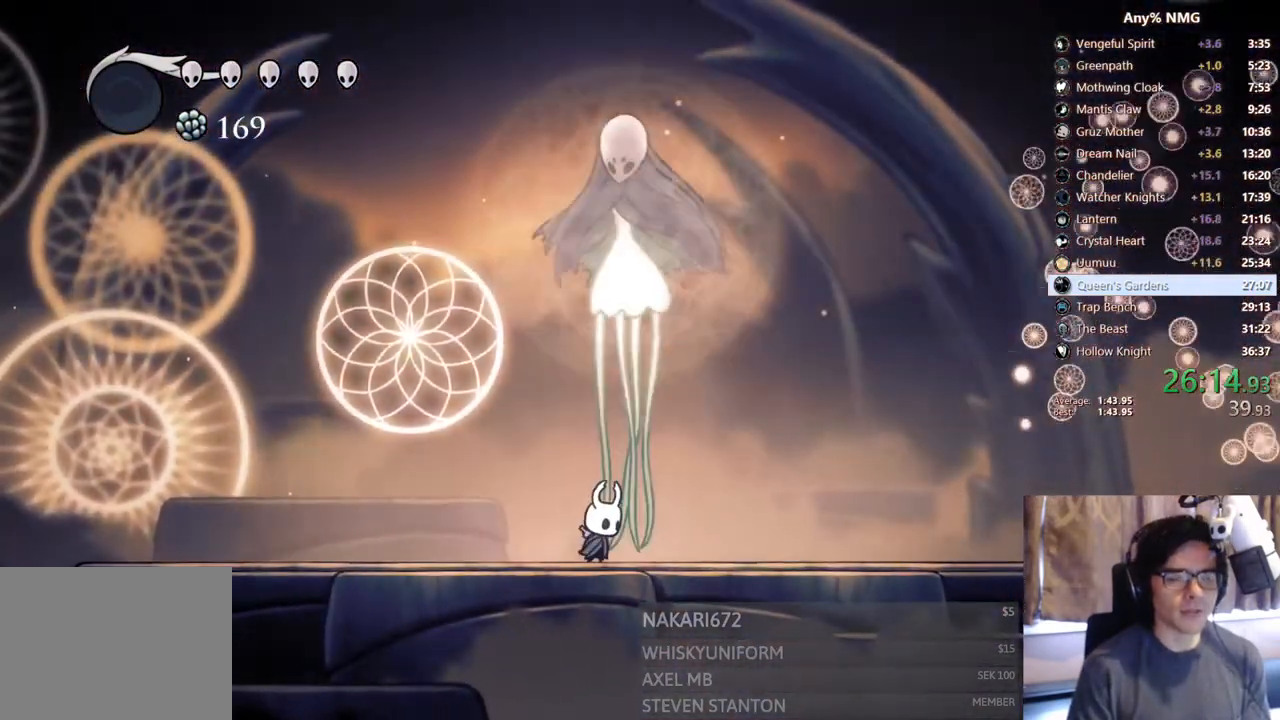
{"buttons": ["X"], "left_stick": "center", "right_stick": "center", "events": [[33, "DPAD_RIGHT", "up"], [283, "X", "up"], [350, "DPAD_RIGHT", "down"], [400, "DPAD_RIGHT", "up"], [400, "X", "down"]]}
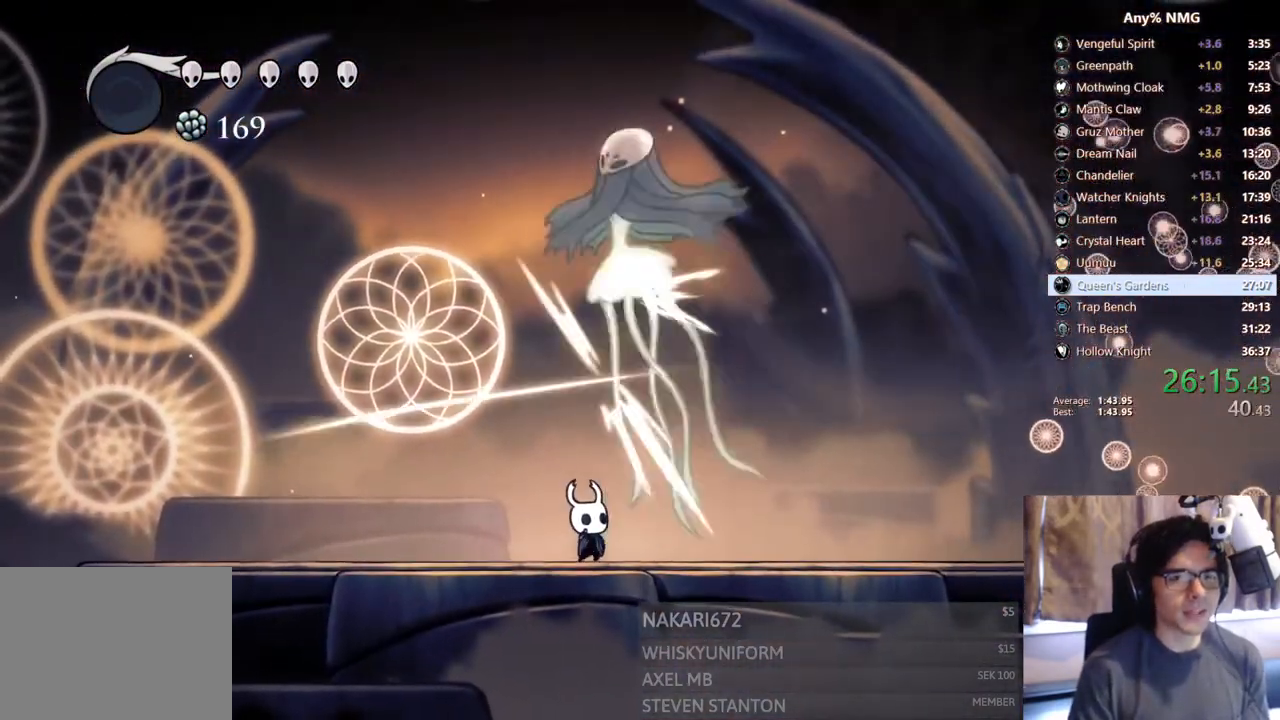
{"buttons": ["X"], "left_stick": "center", "right_stick": "center", "events": [[200, "X", "up"], [250, "DPAD_RIGHT", "down"], [350, "DPAD_RIGHT", "up"], [350, "X", "down"]]}
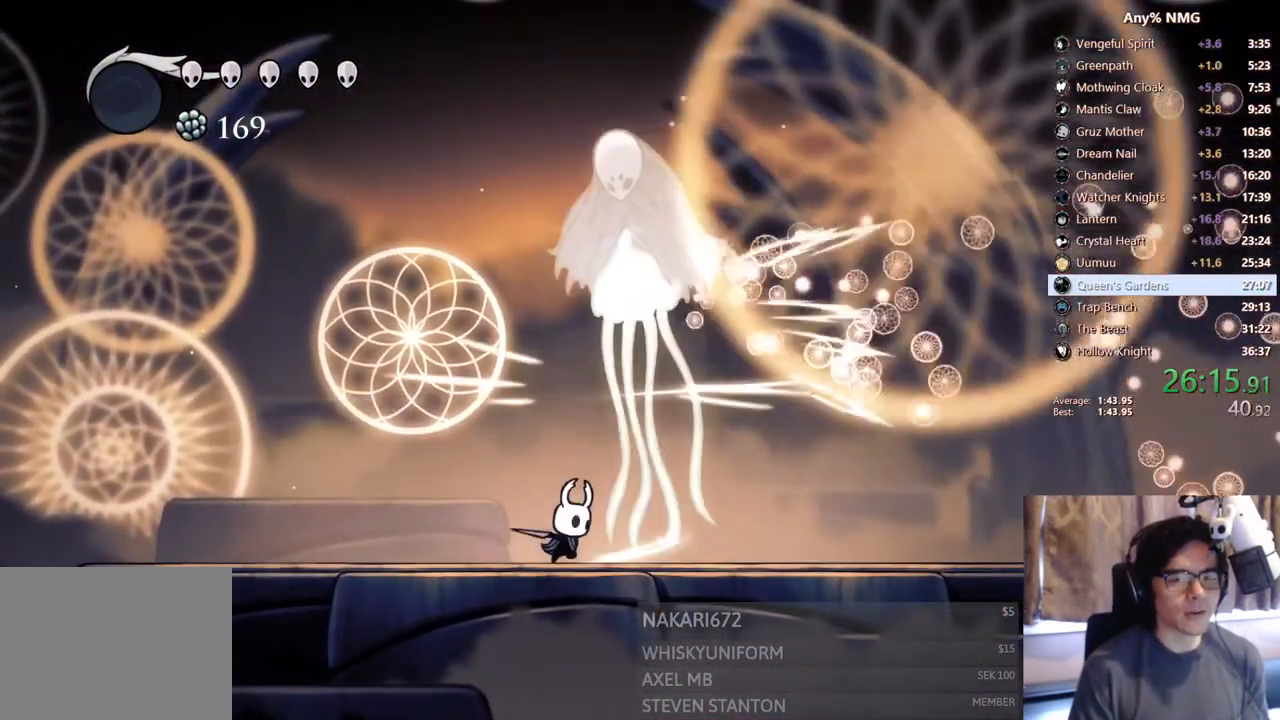
{"buttons": ["X"], "left_stick": "center", "right_stick": "center", "events": [[150, "X", "up"], [200, "DPAD_RIGHT", "down"], [300, "DPAD_RIGHT", "up"], [300, "X", "down"]]}